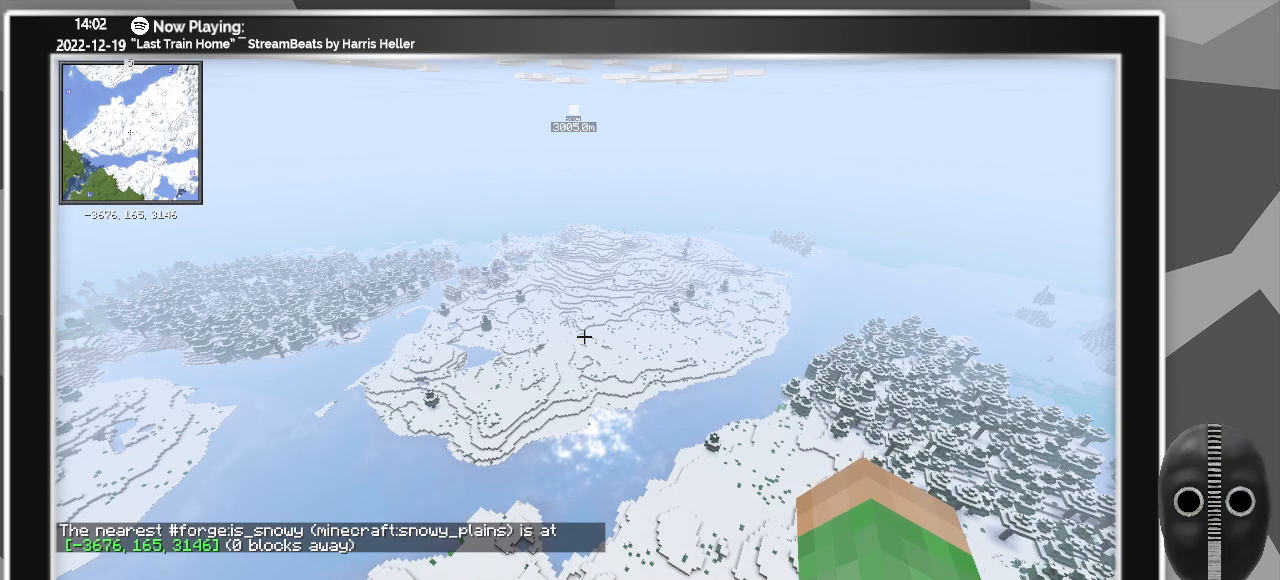
Gameplay with keyboard and mouse; each line is a JSON object with the keys and mouse buttons held at the frame after it. "events" lists presses ("down") and releases ("up") of "a", "alt_l", "alt_r", "b", "backspace", "c", "caps_lock", "ctrl_l", "ctrl_r", "d", "down", "e", "escape", "f", "f1", "f10", "f11", "f12", "f2", "f3", "f4", "f5", "f6", "f7", "f8", "f9", "g", "h", "i", "j", "k", "l", "left", "m", "n", "o", "p", "q", "r", "return", "right", "s", "shift", "space", "super", "t", "tab", "u", "up", "v", "w", "x", "y", "z", "mouse_left" and "mouse_right" between this image and that frame as [ms after this image, input, new state], when the widget could be followed in between. "mouse_left", "mouse_right" = the "left", "right" buttons of the "mouse" list. No other keys are recorded. Fast repeated clicks can show as one long hold. Mouse movement is not recorded.
{"keys": [], "mouse": [], "events": [[333, "up", "down"], [417, "up", "up"]]}
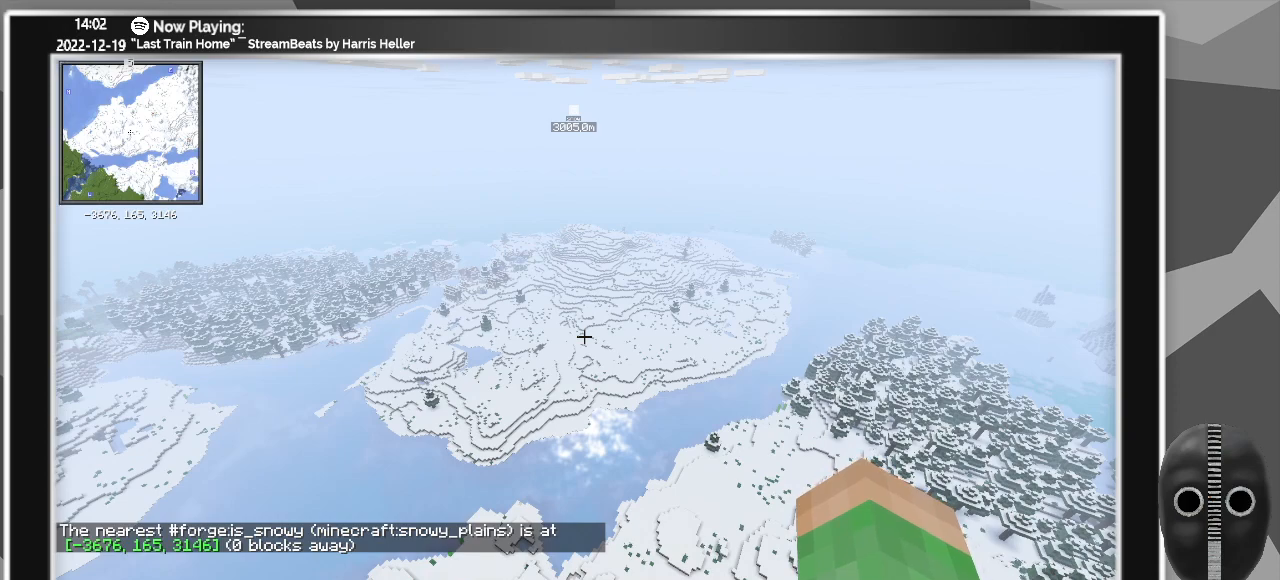
{"keys": [], "mouse": [], "events": []}
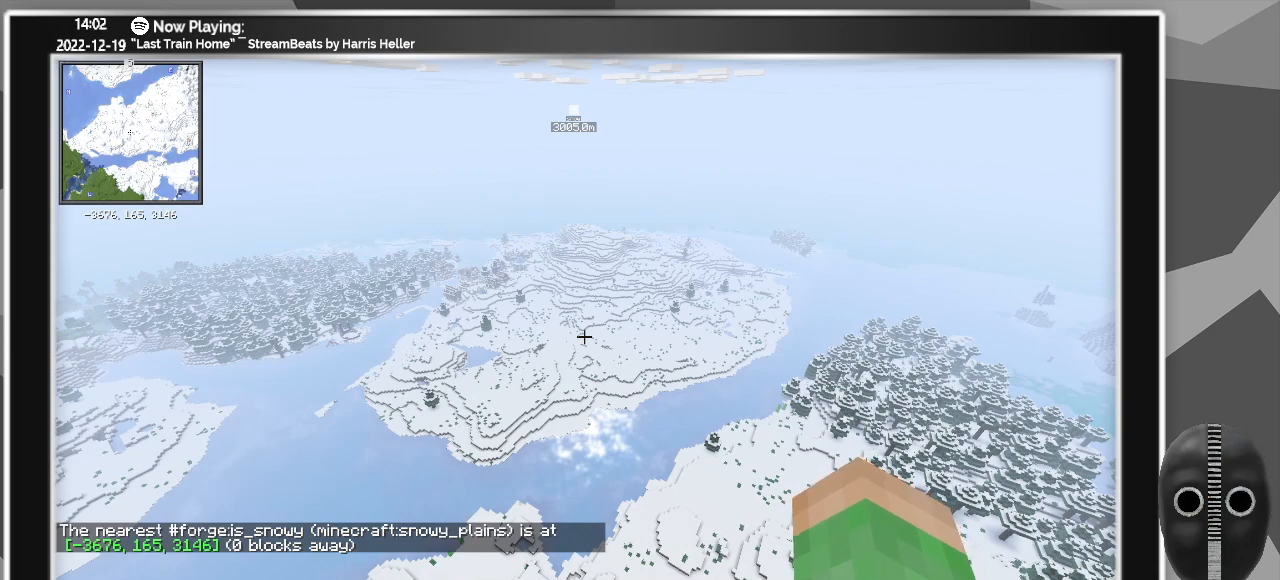
{"keys": [], "mouse": [], "events": [[17, "k", "down"], [117, "k", "up"], [333, "up", "down"], [417, "up", "up"]]}
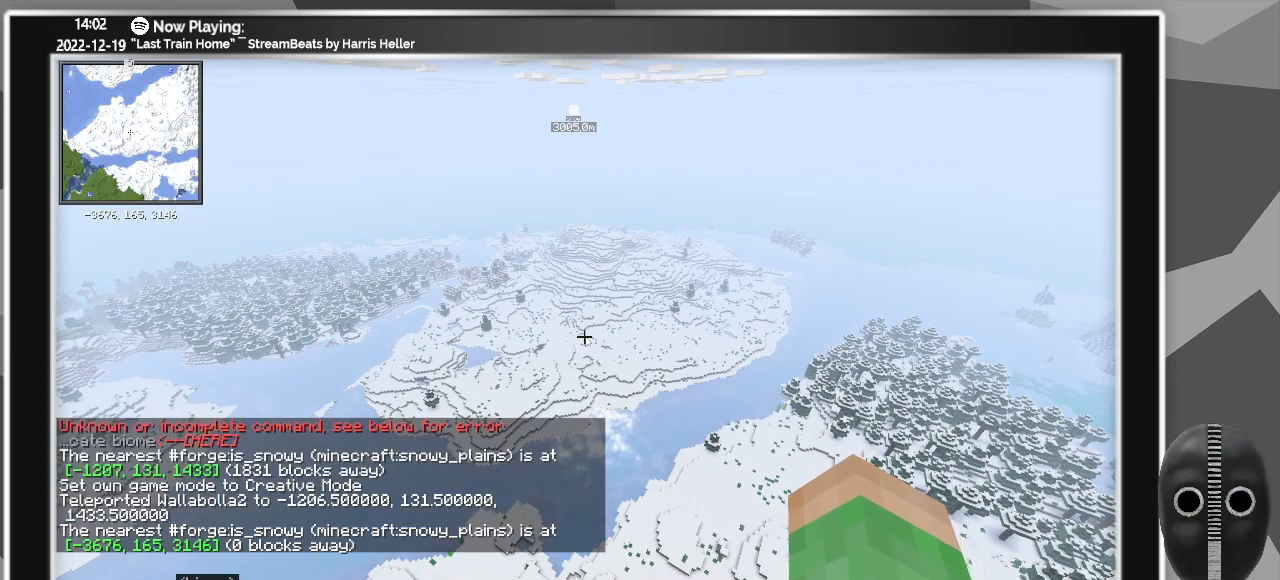
{"keys": [], "mouse": [], "events": []}
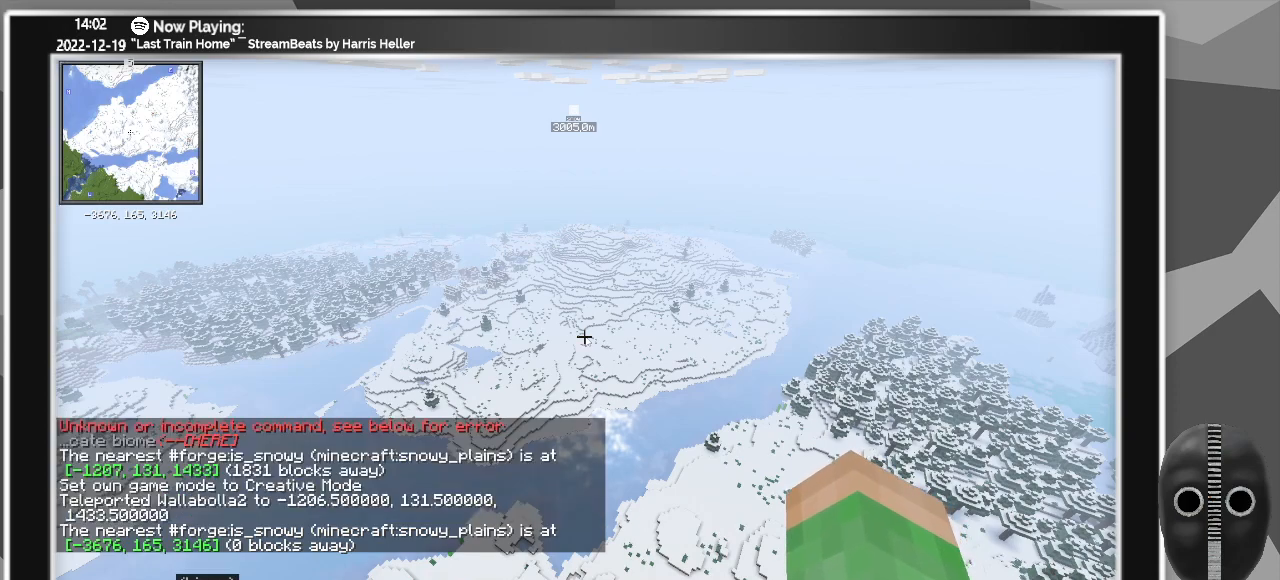
{"keys": ["left"], "mouse": [], "events": [[333, "left", "down"]]}
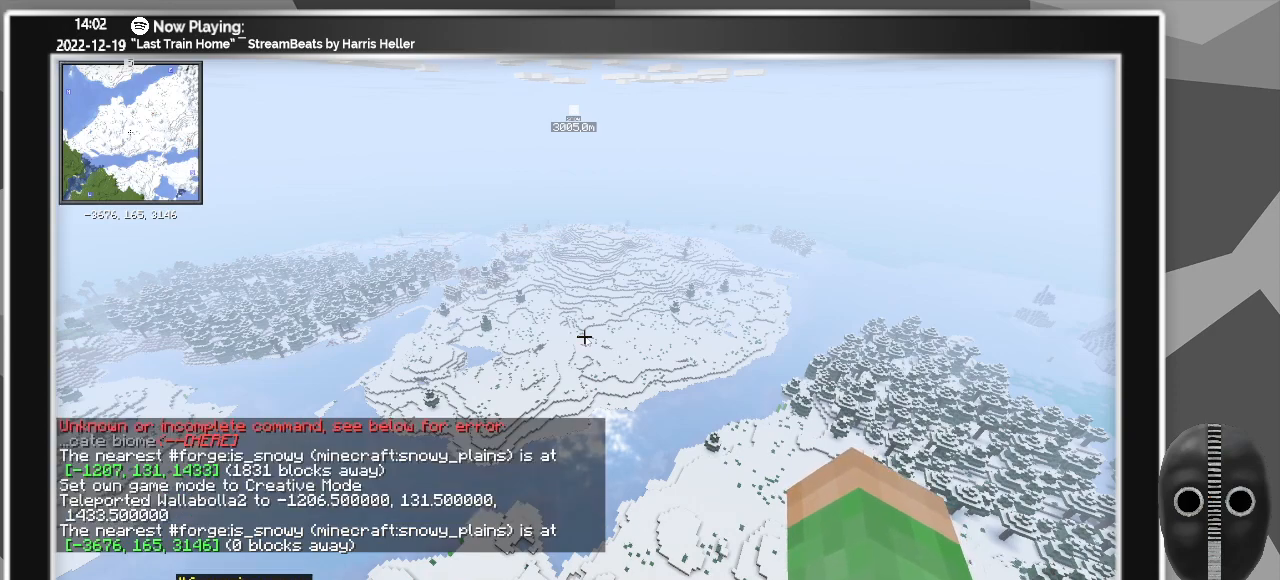
{"keys": ["left"], "mouse": [], "events": []}
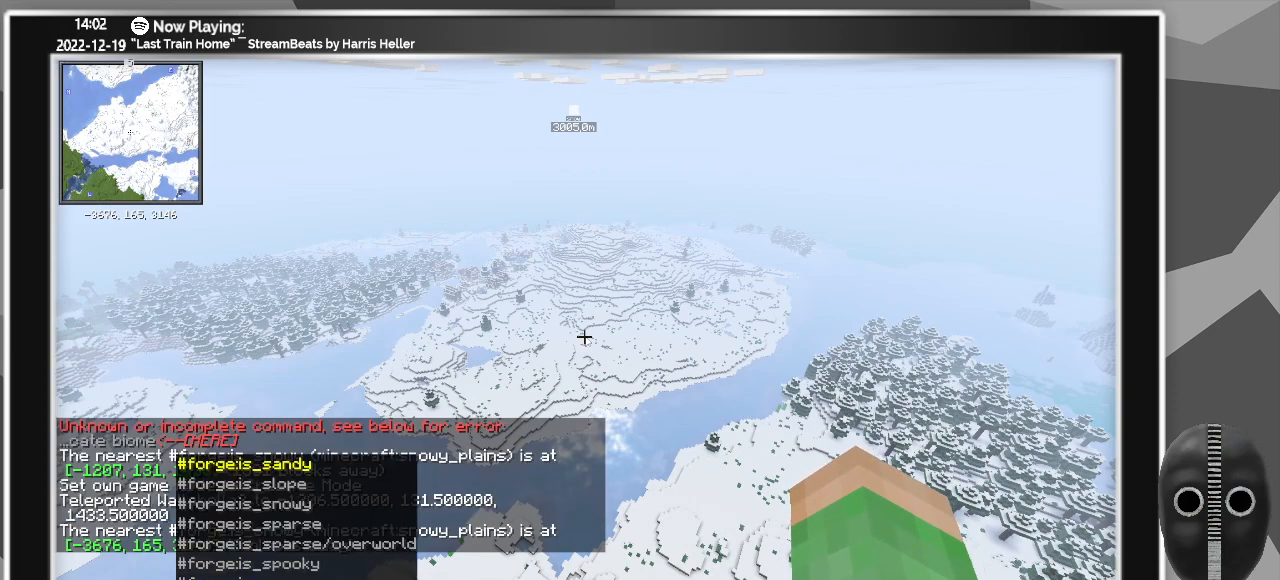
{"keys": ["left"], "mouse": [], "events": []}
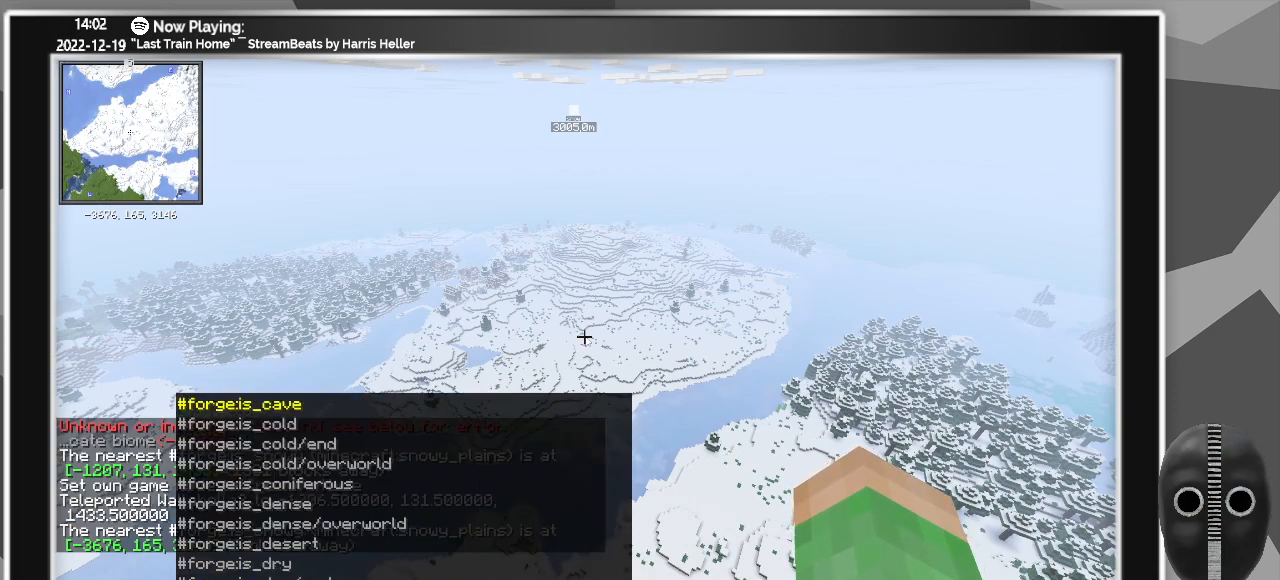
{"keys": [], "mouse": [], "events": [[117, "left", "up"], [450, "left", "down"], [500, "left", "up"]]}
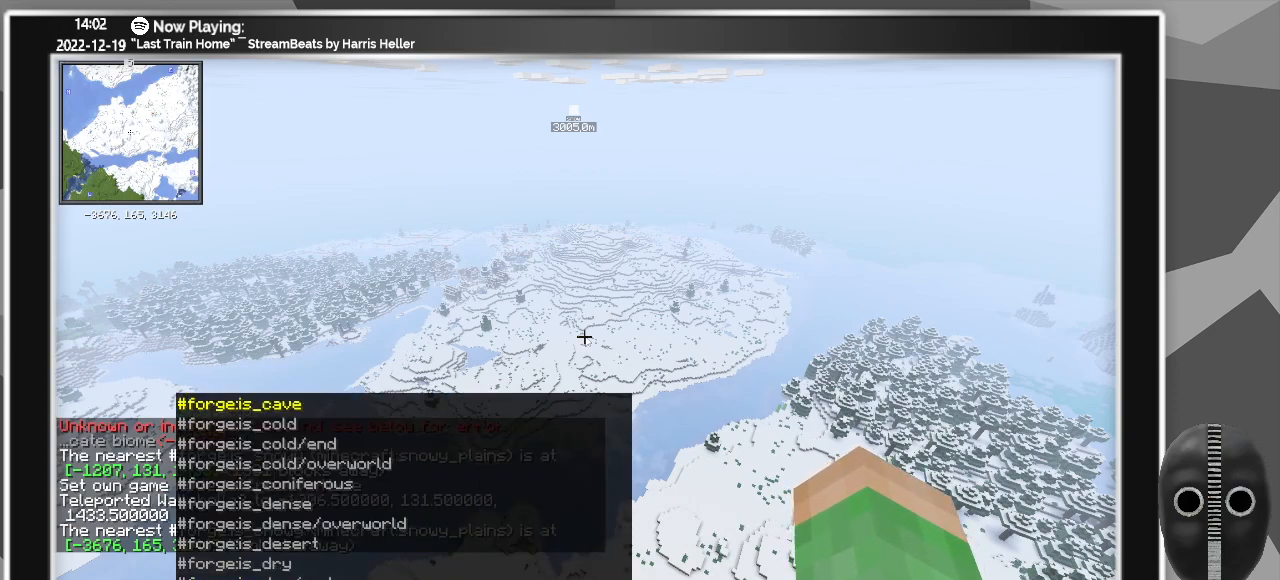
{"keys": [], "mouse": [], "events": []}
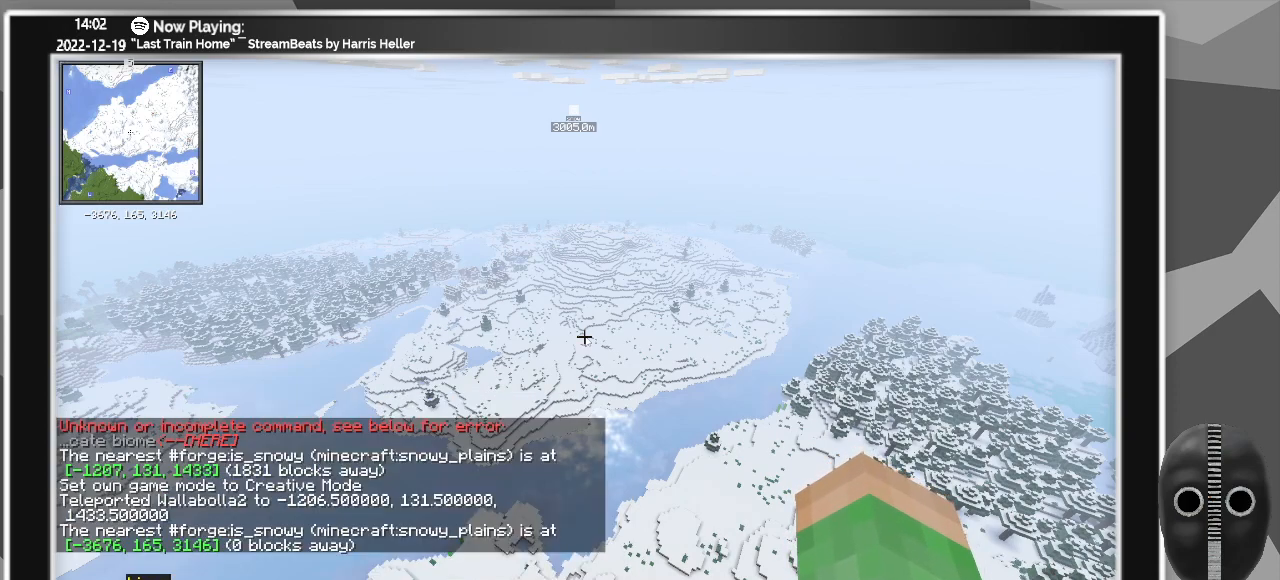
{"keys": [], "mouse": [], "events": [[300, "right", "down"], [383, "right", "up"]]}
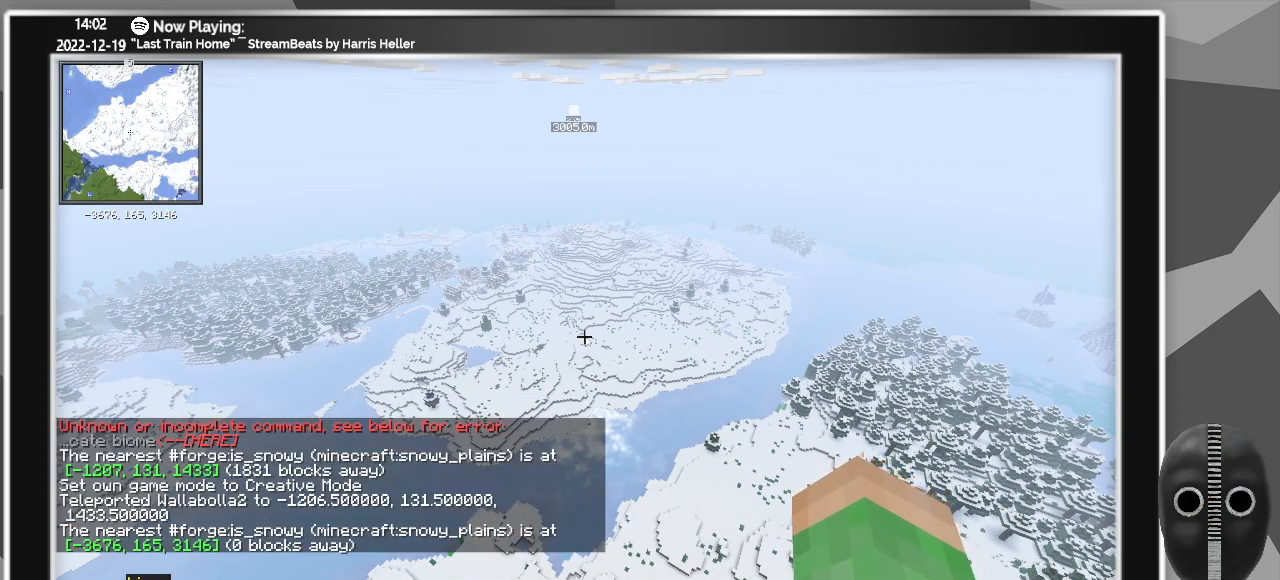
{"keys": [], "mouse": [], "events": [[33, "right", "down"], [67, "right", "up"], [217, "right", "down"], [317, "right", "up"]]}
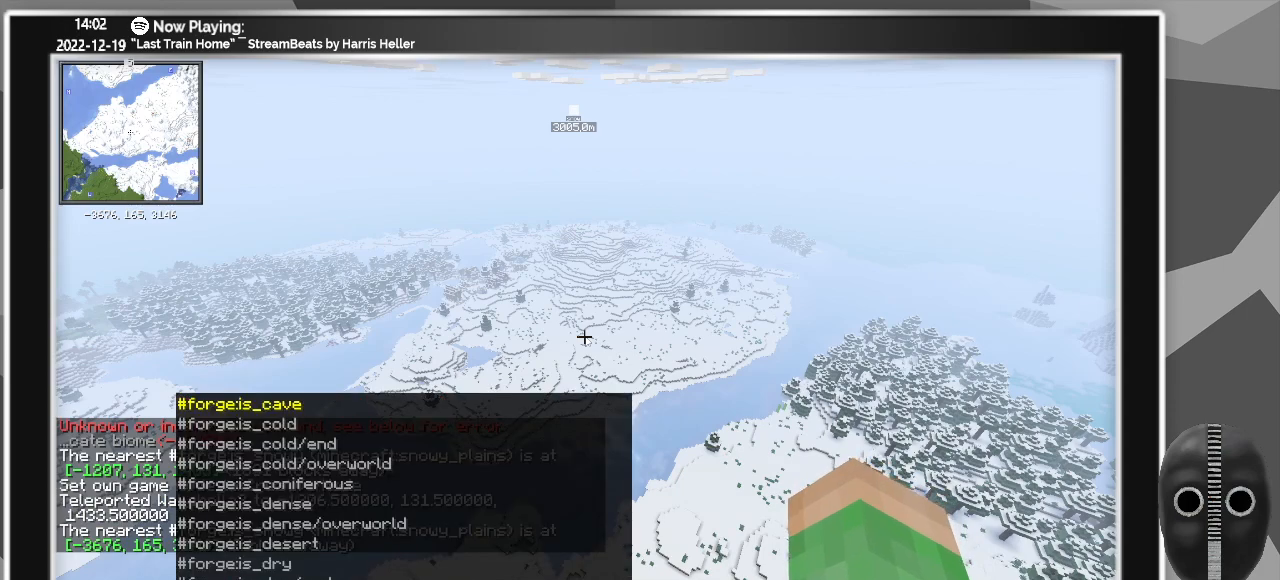
{"keys": [], "mouse": [], "events": []}
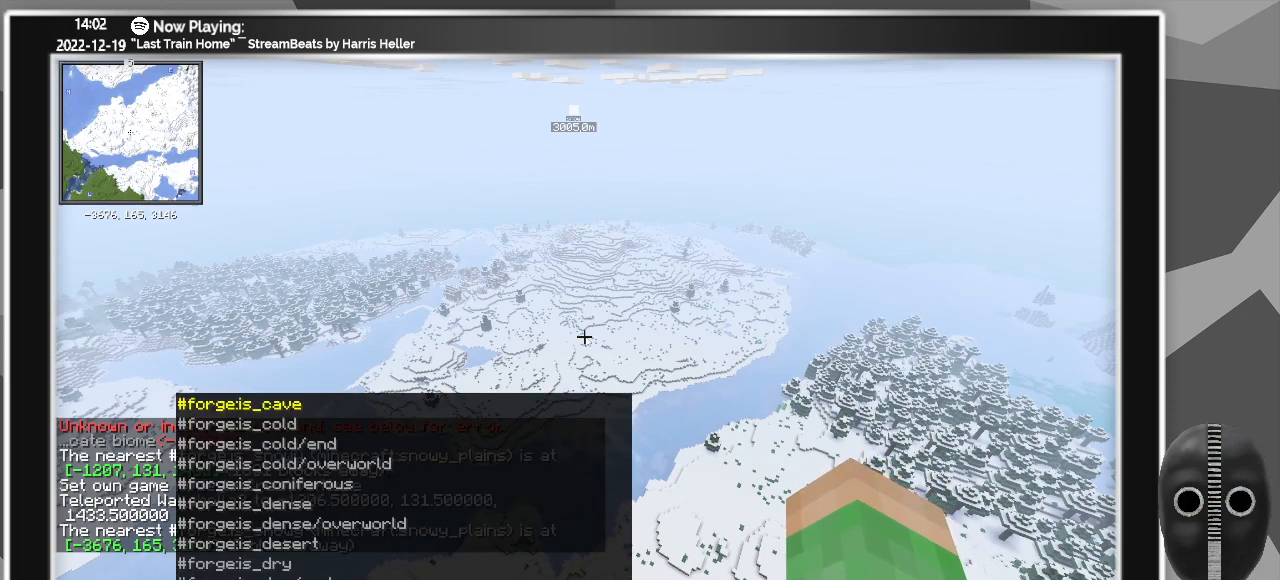
{"keys": ["down"], "mouse": [], "events": [[167, "down", "down"]]}
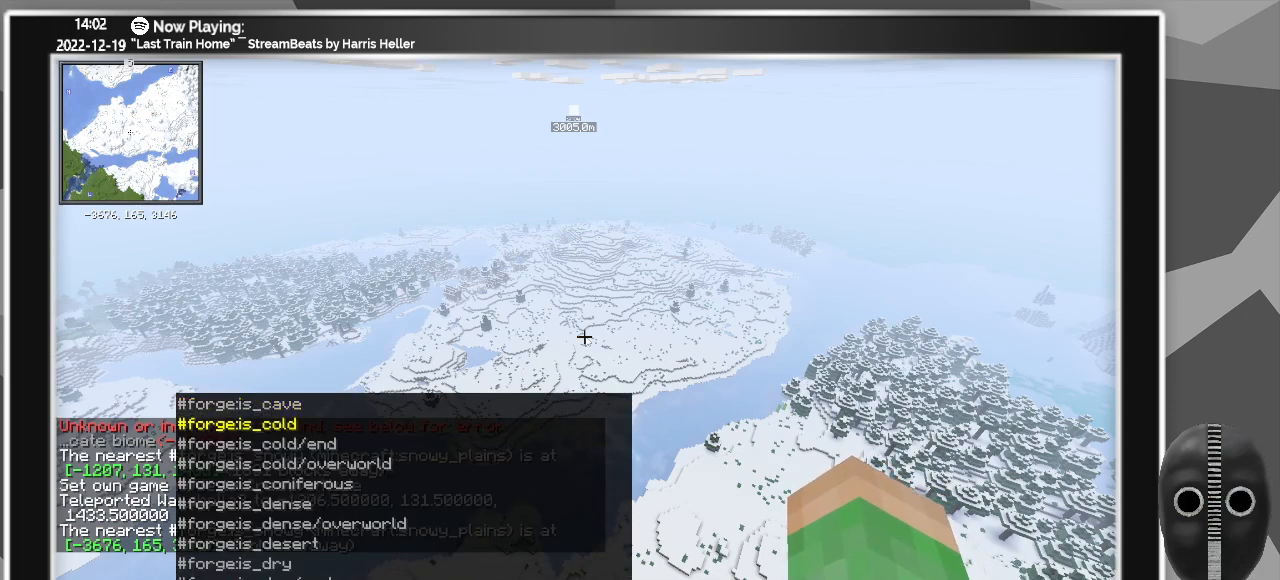
{"keys": ["down"], "mouse": [], "events": []}
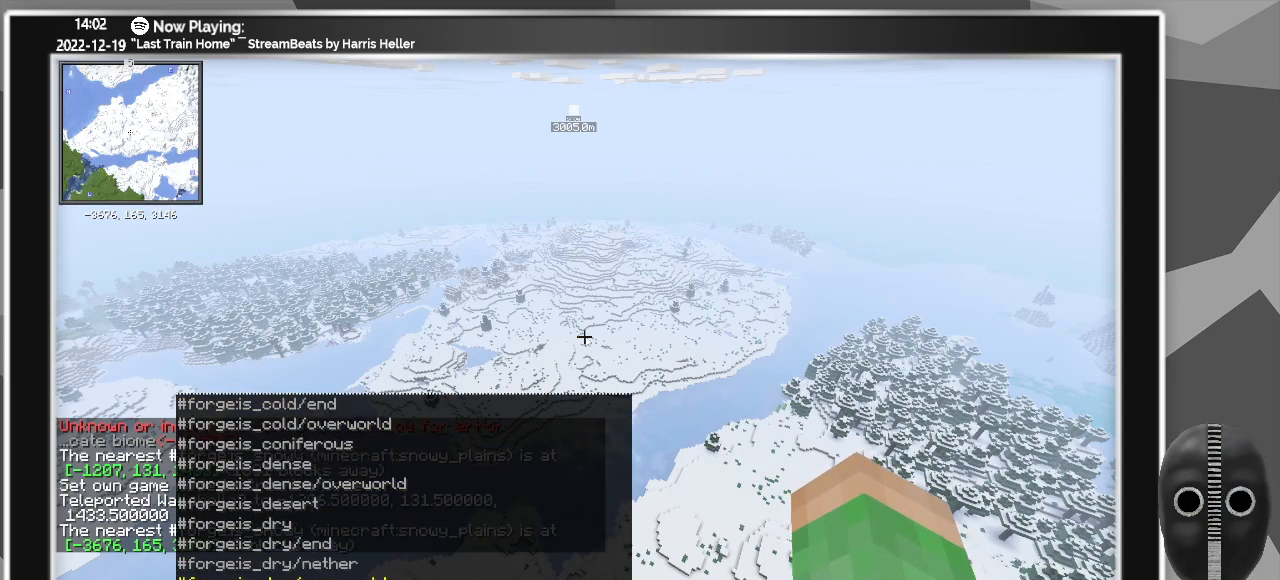
{"keys": ["down"], "mouse": [], "events": []}
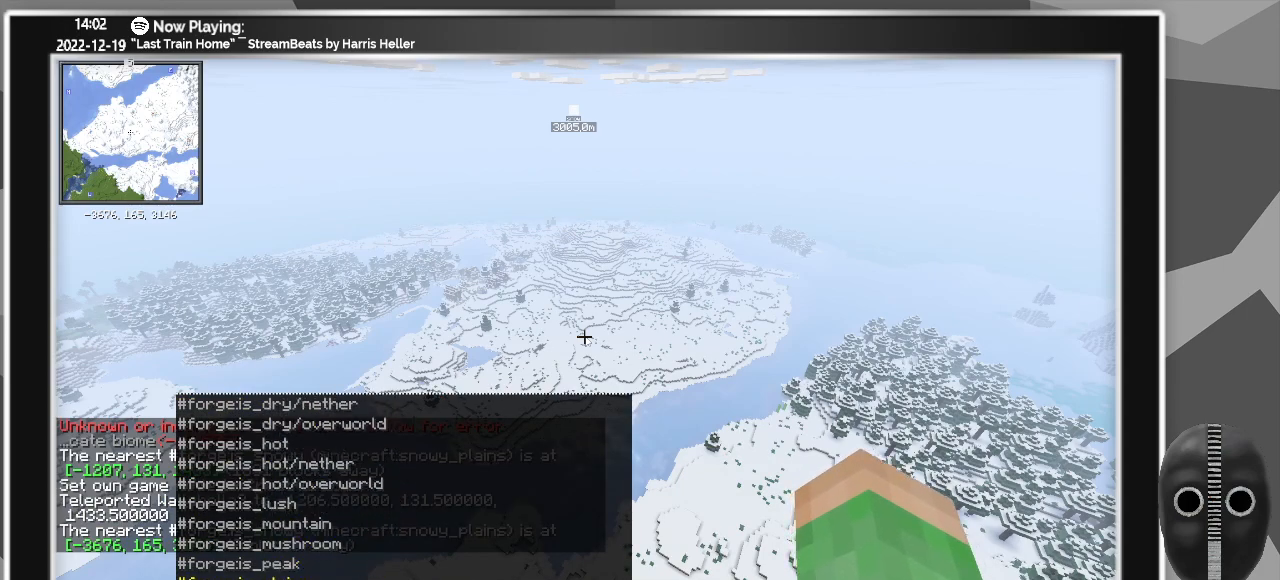
{"keys": ["down"], "mouse": [], "events": []}
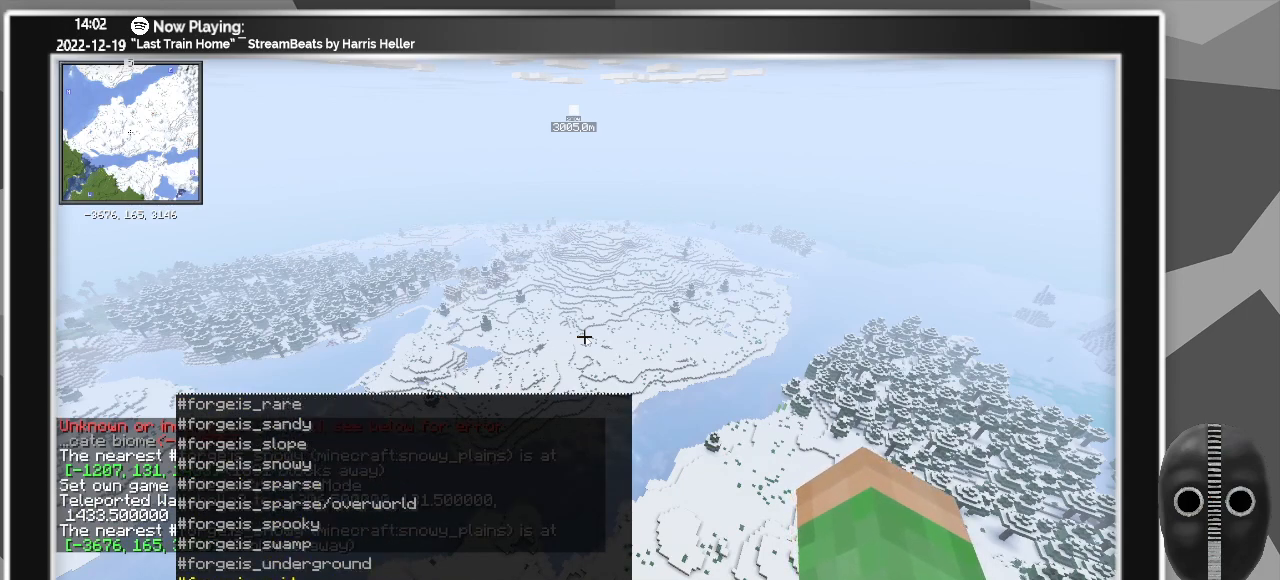
{"keys": [], "mouse": [], "events": [[350, "down", "up"]]}
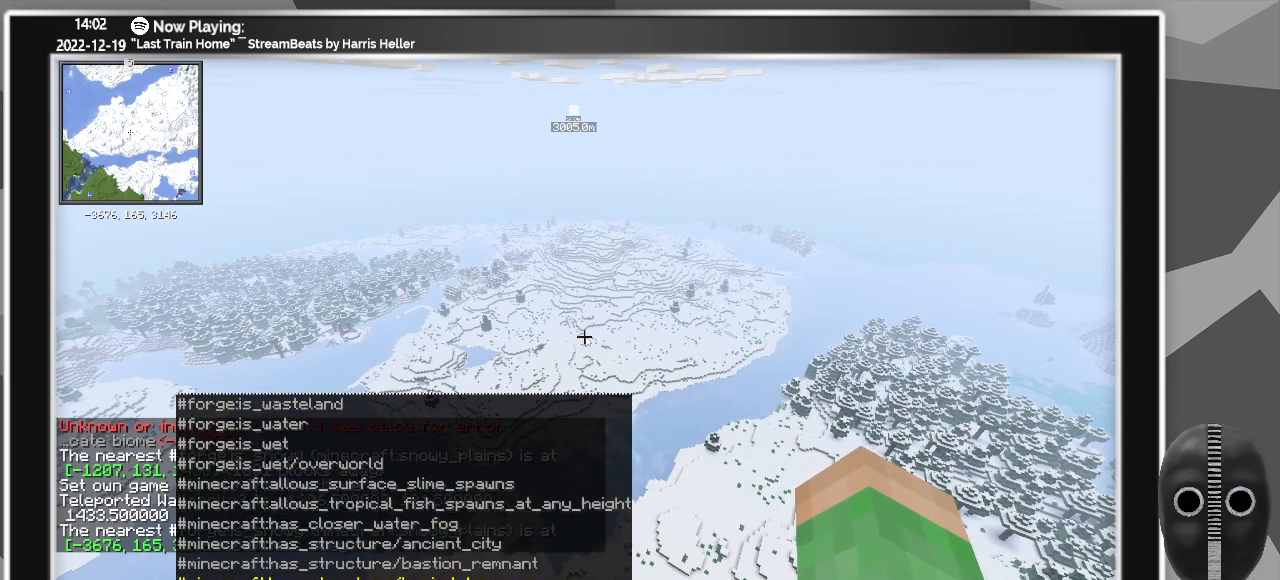
{"keys": [], "mouse": [], "events": [[333, "down", "down"], [350, "down", "up"]]}
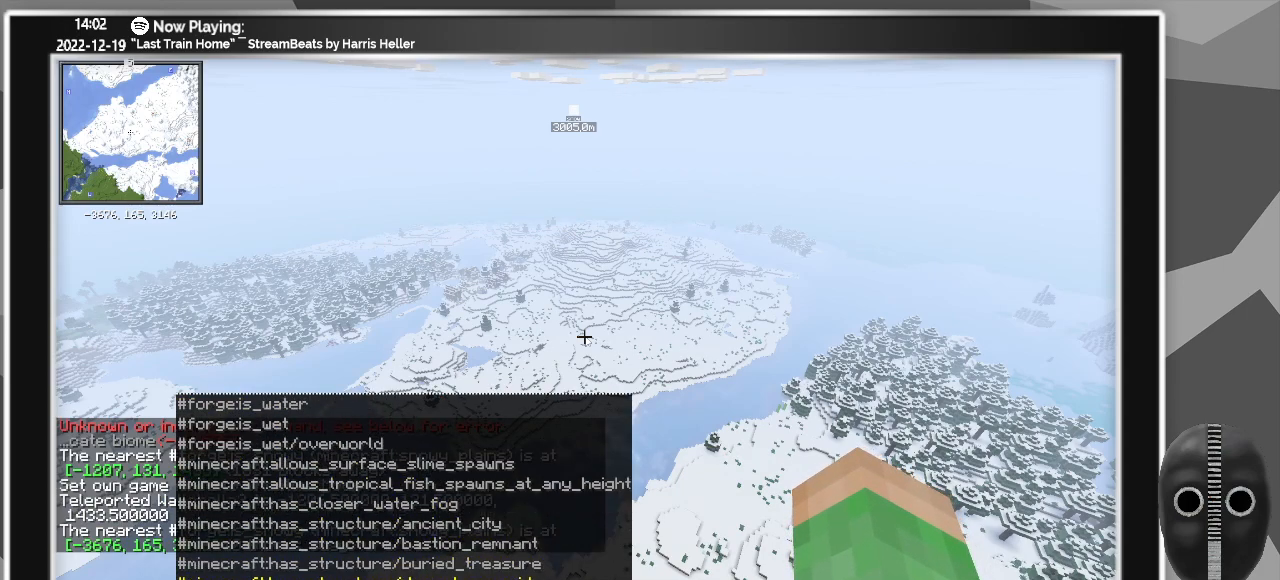
{"keys": [], "mouse": [], "events": []}
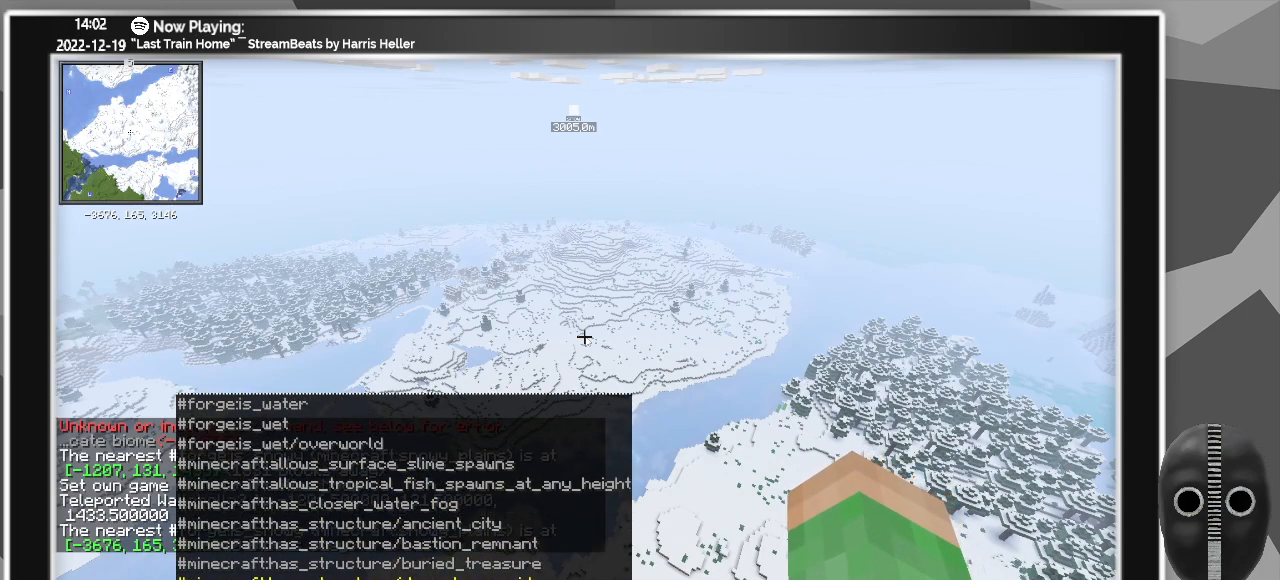
{"keys": [], "mouse": [], "events": []}
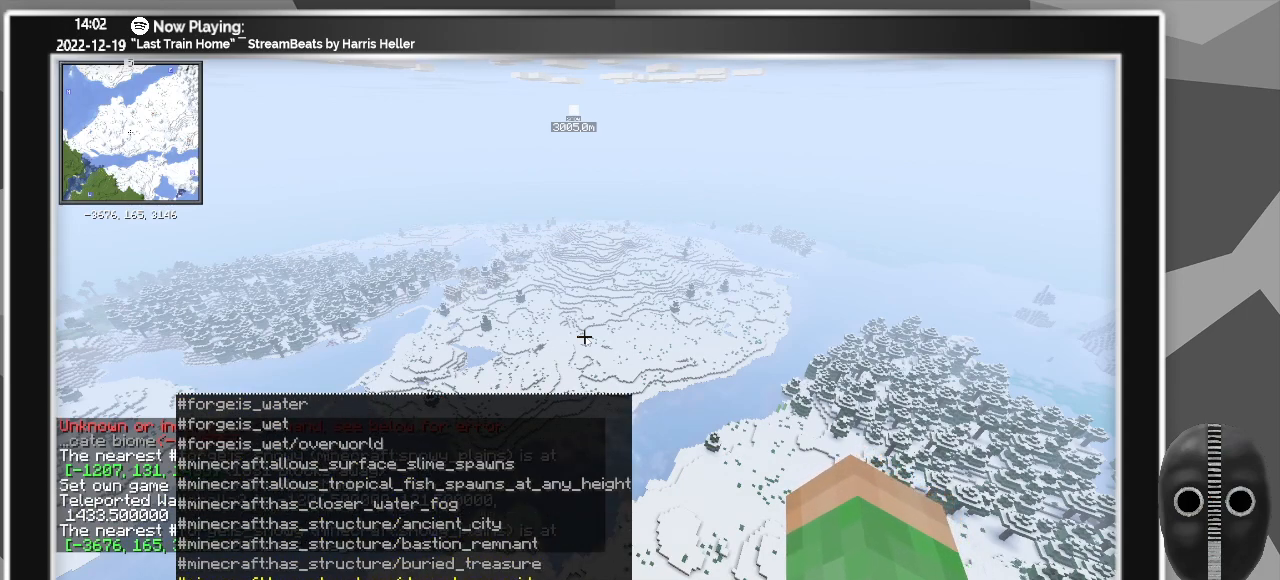
{"keys": [], "mouse": [], "events": []}
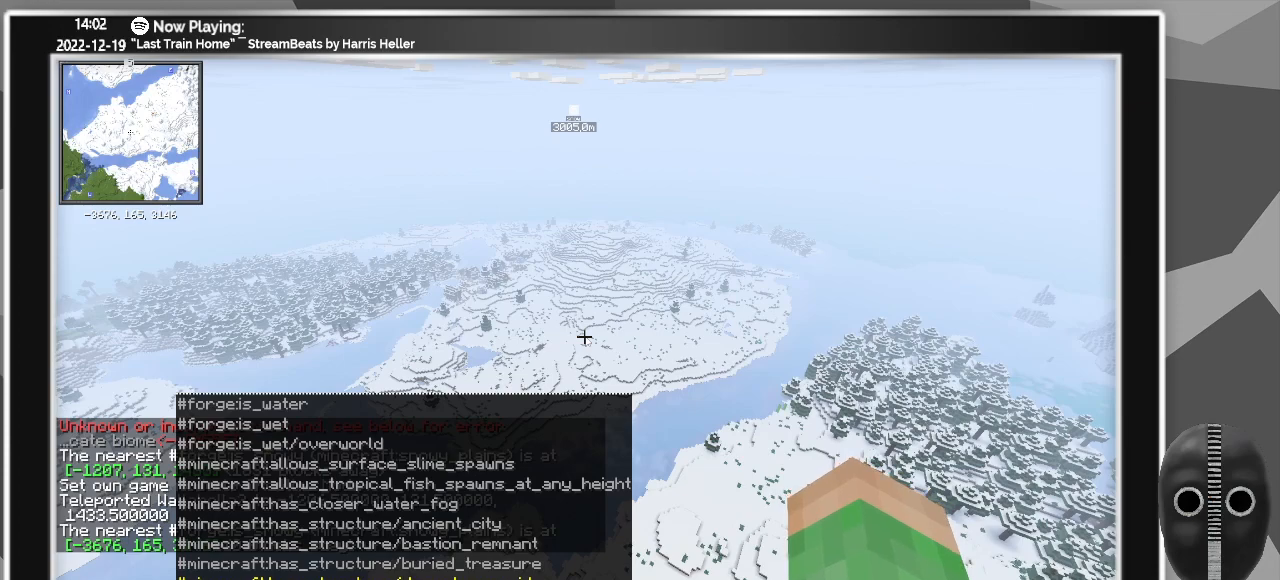
{"keys": [], "mouse": [], "events": []}
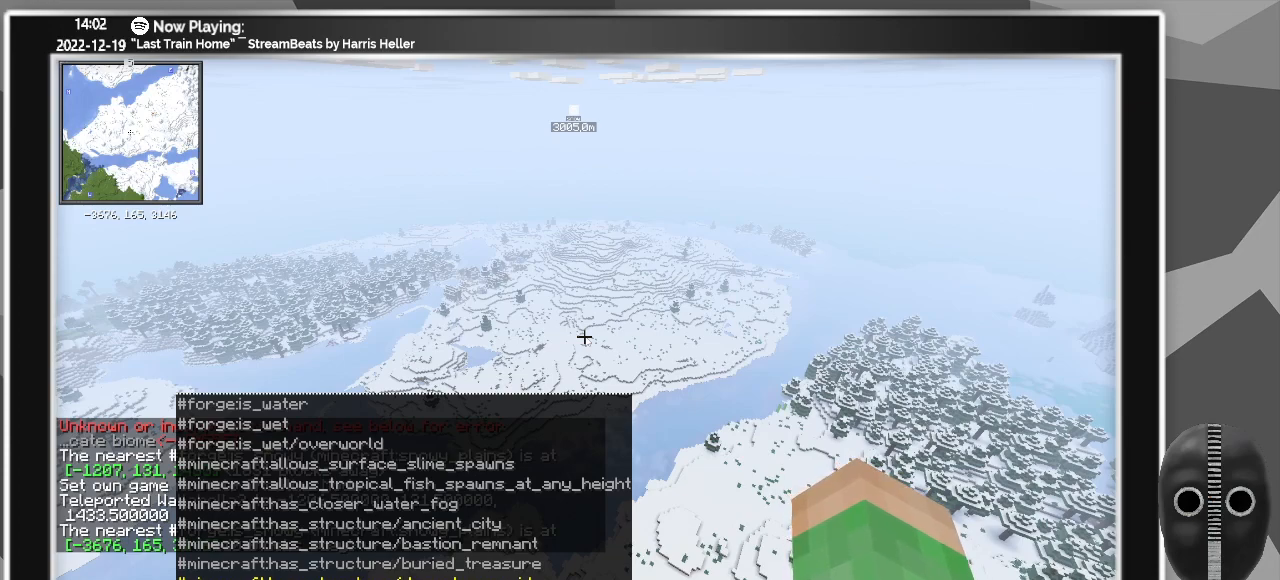
{"keys": [], "mouse": [], "events": []}
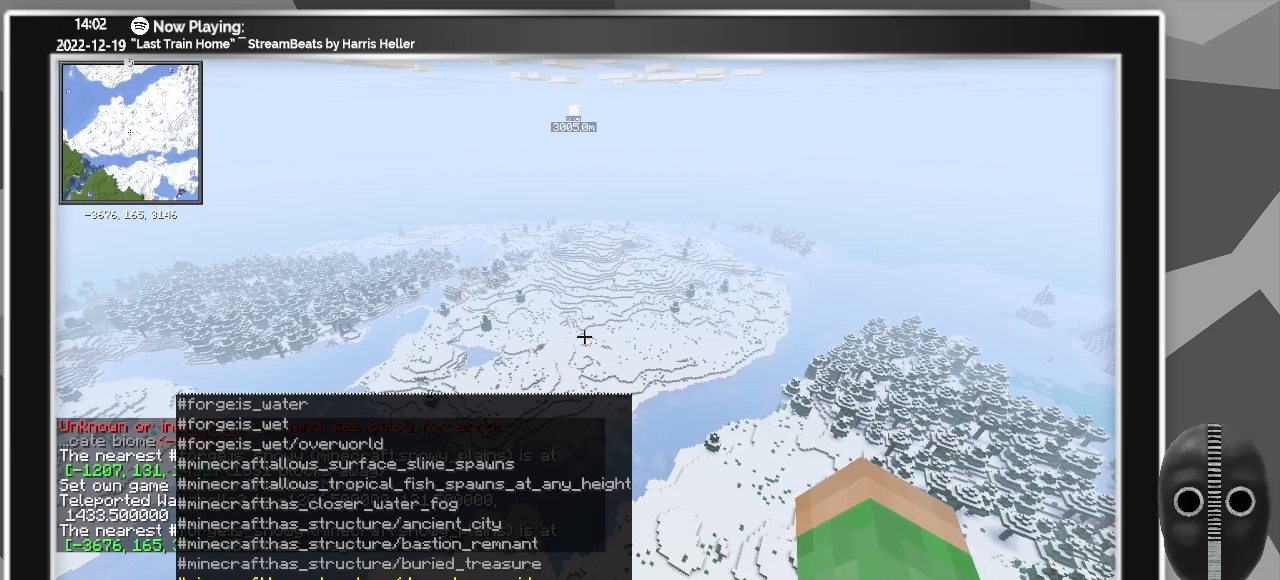
{"keys": [], "mouse": [], "events": [[367, "down", "down"], [467, "down", "up"]]}
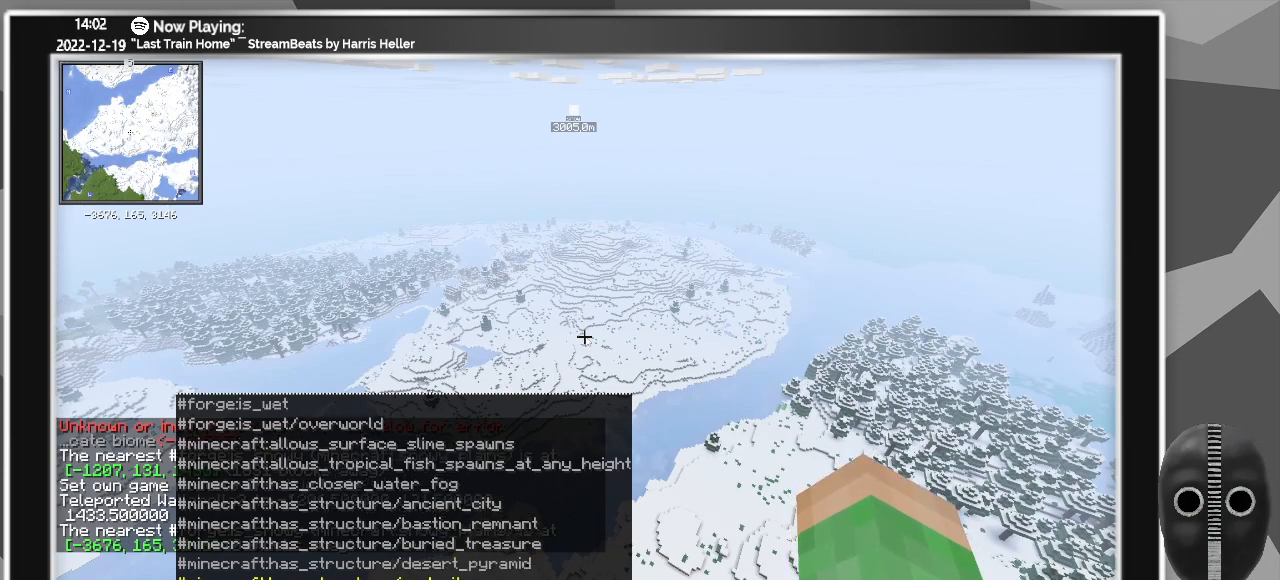
{"keys": [], "mouse": [], "events": [[350, "down", "down"], [383, "down", "up"]]}
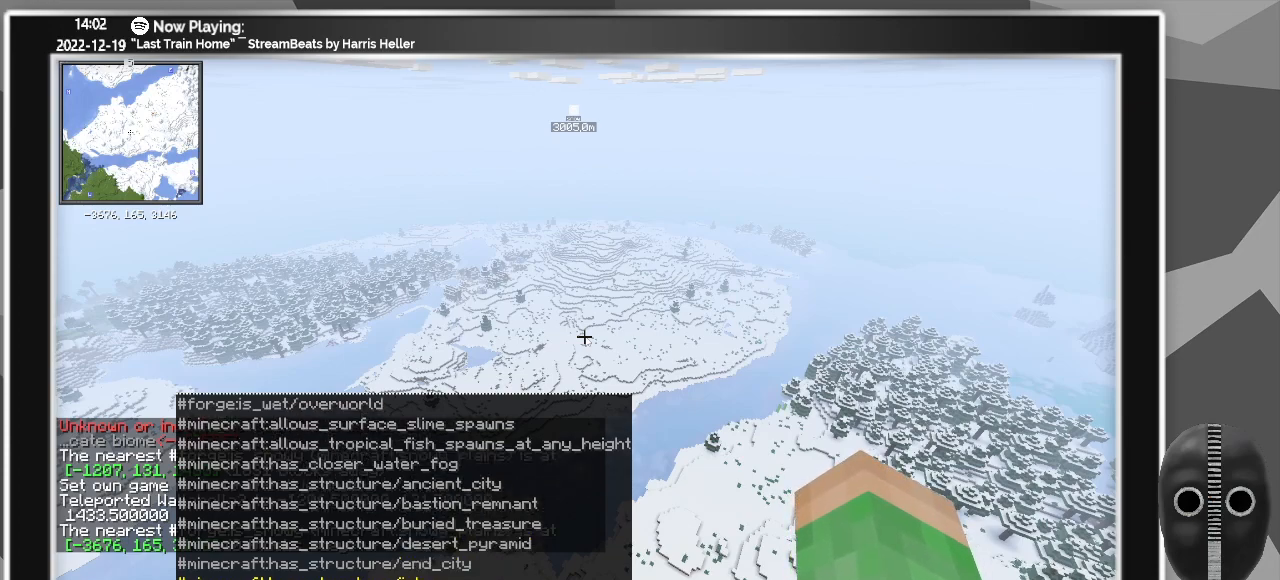
{"keys": ["down"], "mouse": [], "events": [[83, "down", "down"], [117, "down", "up"], [500, "down", "down"]]}
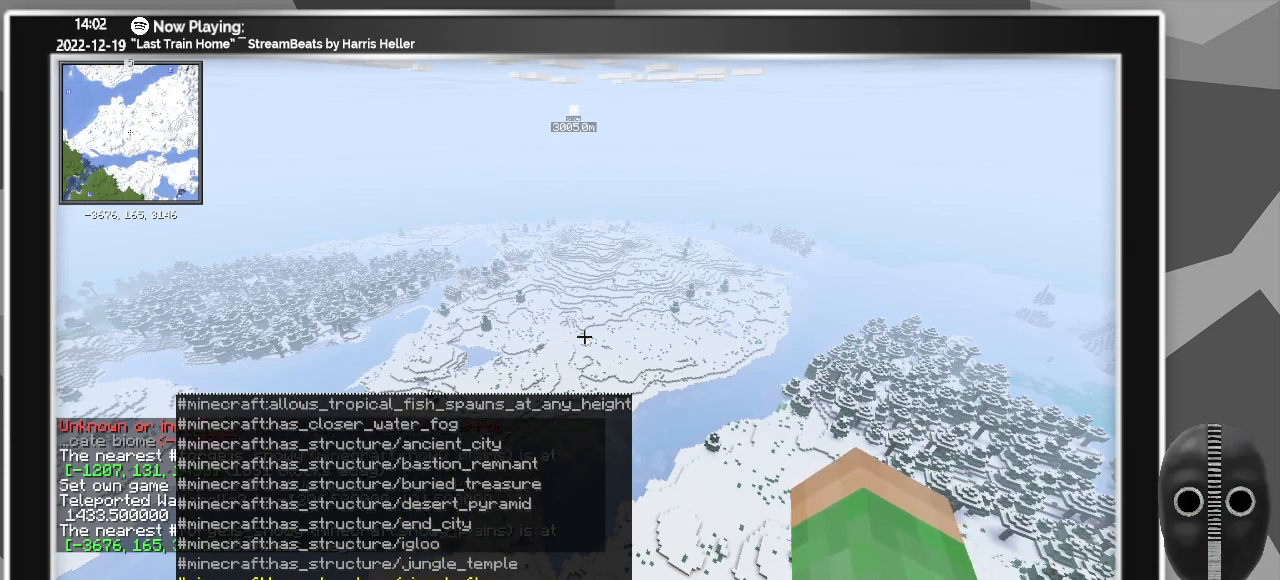
{"keys": [], "mouse": [], "events": [[50, "down", "up"]]}
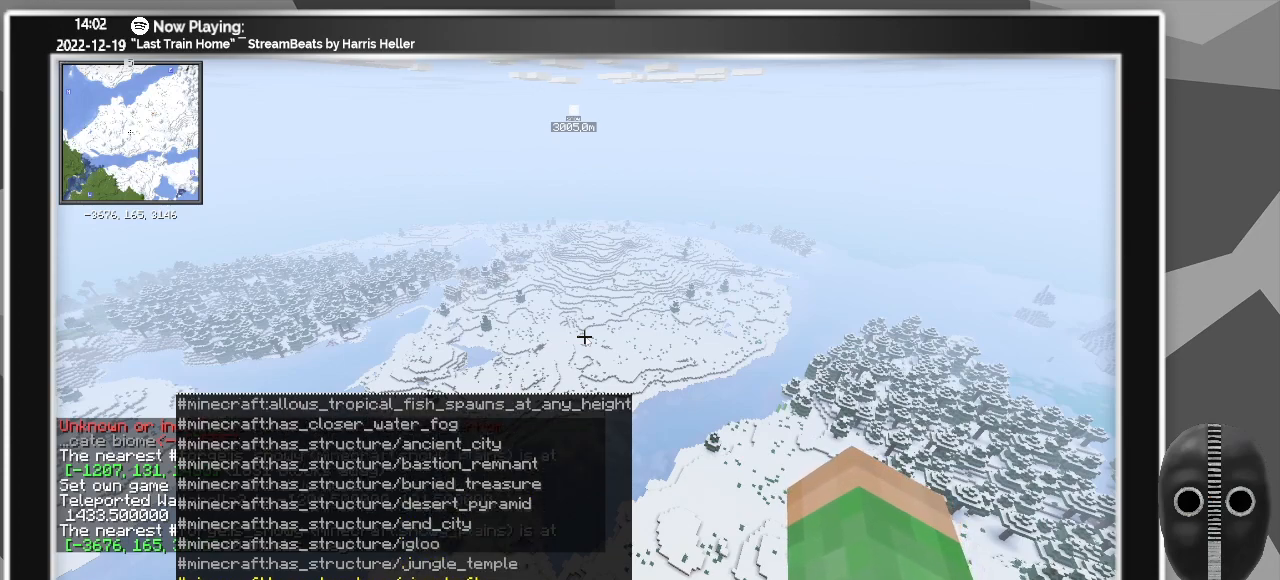
{"keys": ["down"], "mouse": [], "events": [[117, "down", "down"], [150, "down", "up"], [483, "down", "down"]]}
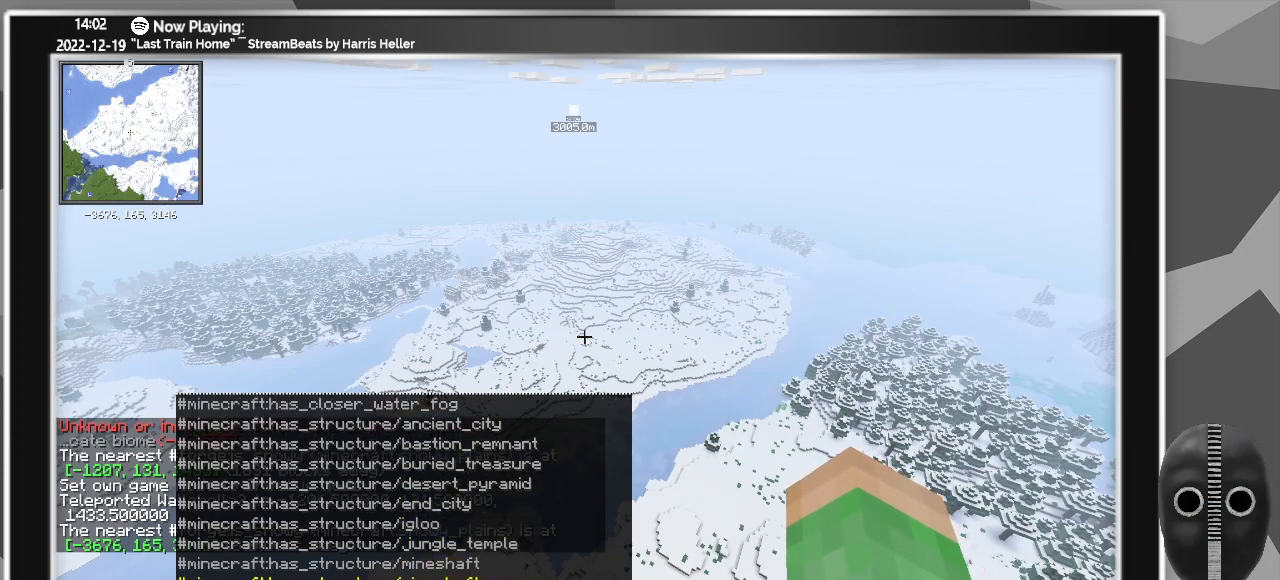
{"keys": [], "mouse": [], "events": [[83, "down", "up"], [317, "down", "down"], [350, "down", "up"]]}
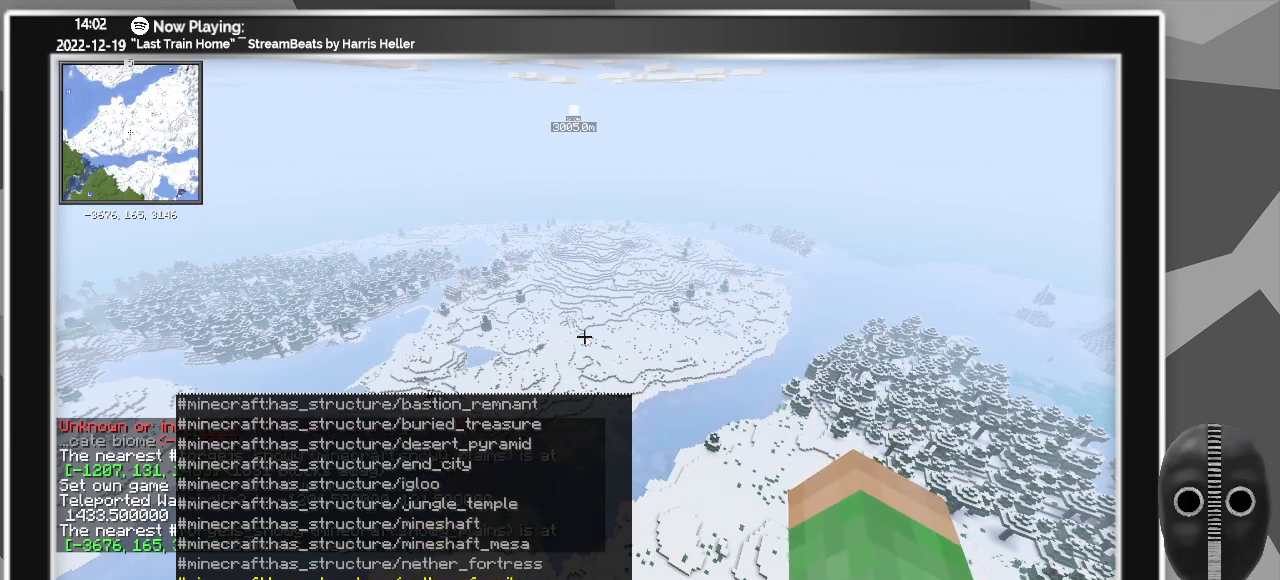
{"keys": ["down"], "mouse": [], "events": [[50, "down", "down"], [83, "down", "up"], [467, "down", "down"]]}
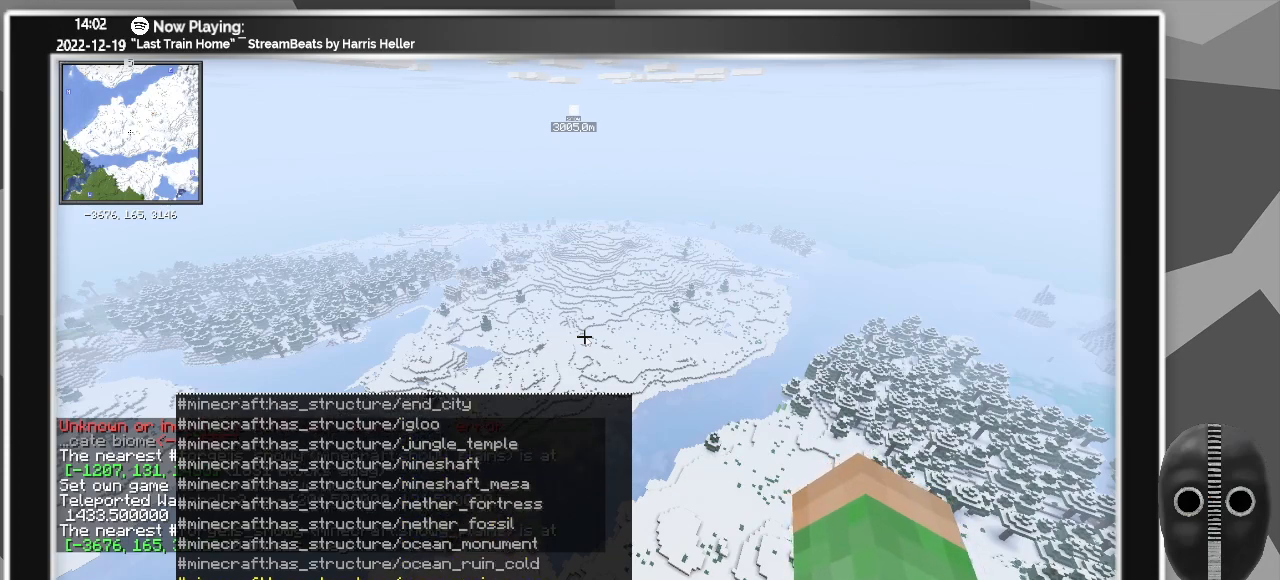
{"keys": ["down"], "mouse": [], "events": [[17, "down", "up"], [150, "down", "down"], [200, "down", "up"], [300, "down", "down"], [350, "down", "up"], [483, "down", "down"]]}